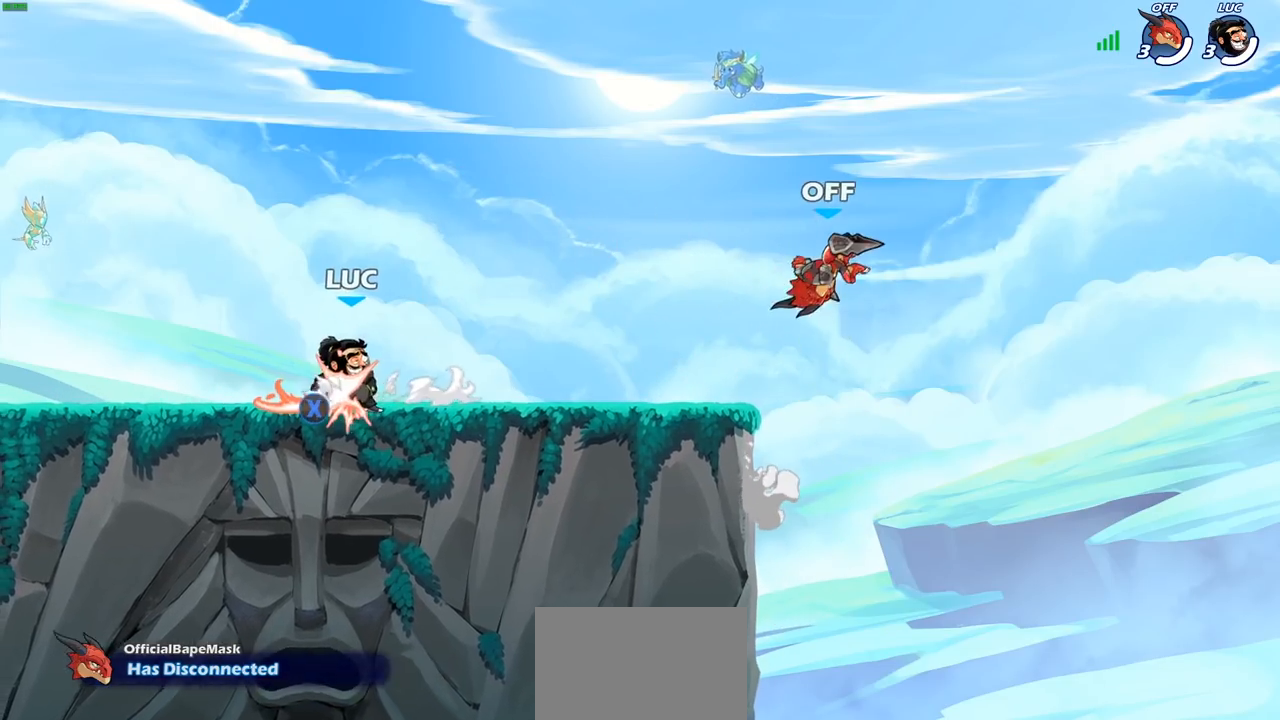
Gameplay with a controller (PlayStation layout); each line is a JSON object with the inputs held at the frame after it. "events" lists button and stick changes between this image and that frame as [ms after this image, input, new state], when the widget could be followed in between.
{"buttons": ["SELECT"], "left_stick": "center", "right_stick": "center"}
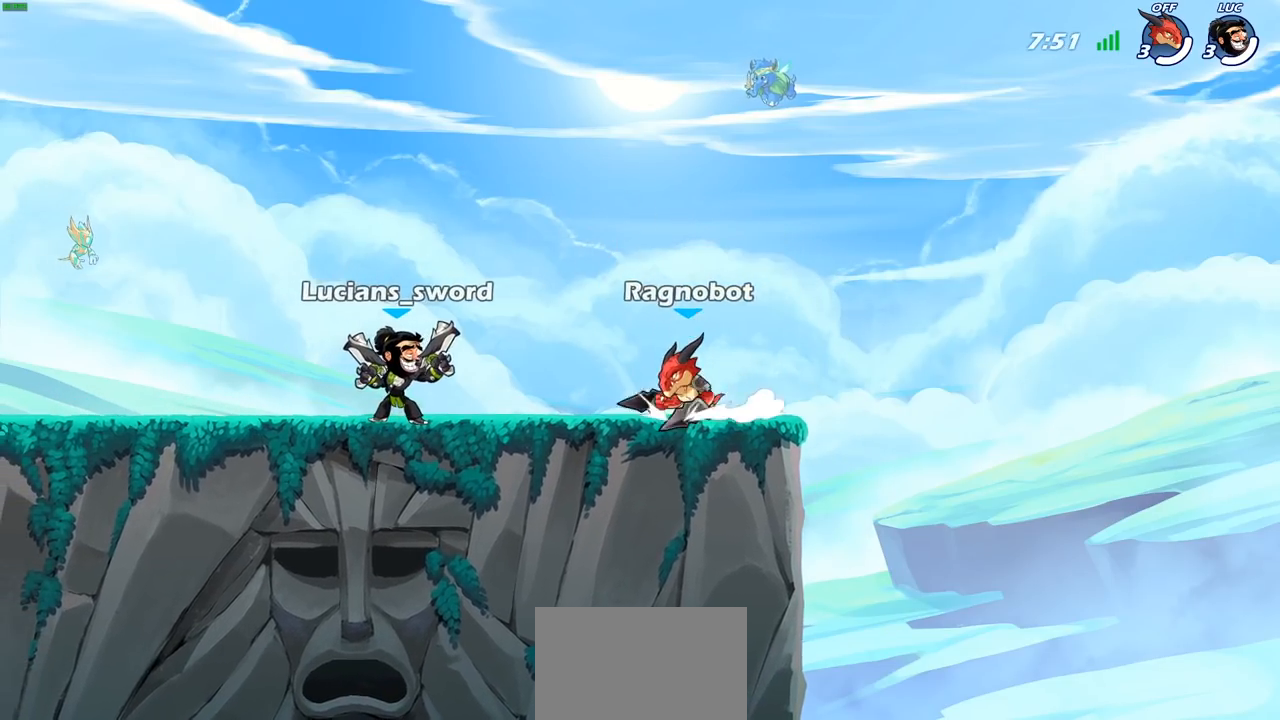
{"buttons": [], "left_stick": "center", "right_stick": "center", "events": [[117, "SELECT", "up"], [117, "SQUARE", "down"], [217, "SQUARE", "up"], [333, "SQUARE", "down"], [433, "SQUARE", "up"]]}
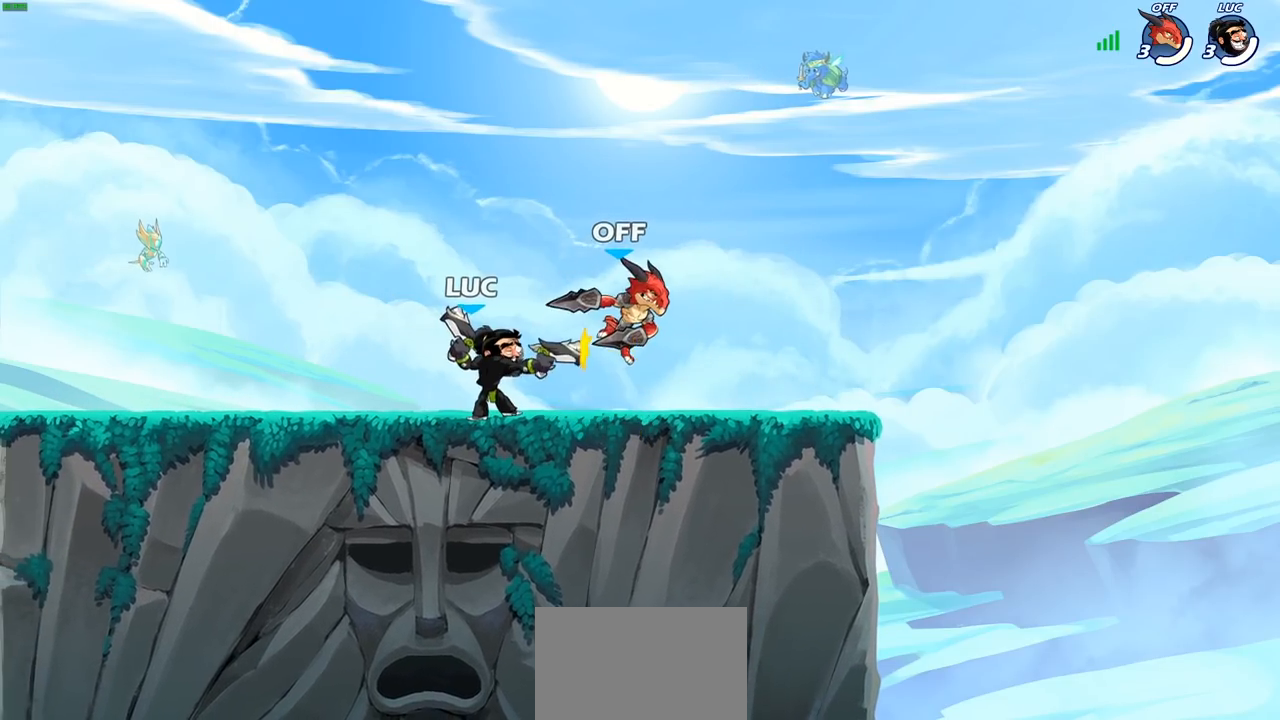
{"buttons": ["SQUARE"], "left_stick": "center", "right_stick": "center", "events": [[33, "SQUARE", "down"], [150, "SQUARE", "up"], [233, "SQUARE", "down"], [317, "SQUARE", "up"], [417, "SQUARE", "down"]]}
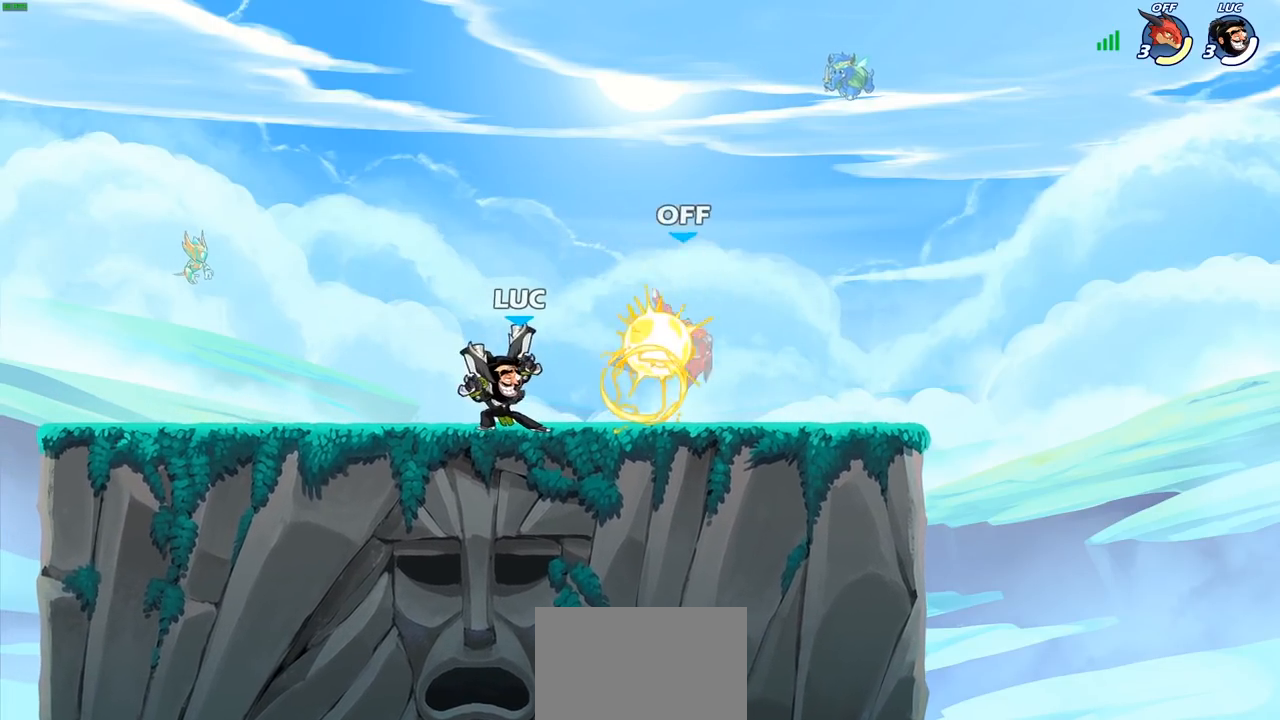
{"buttons": [], "left_stick": "center", "right_stick": "center", "events": [[33, "left_stick", "right"], [67, "SQUARE", "up"], [200, "left_stick", "up"], [217, "R2", "down"], [250, "left_stick", "up-left"], [267, "CROSS", "down"], [317, "SQUARE", "down"], [367, "CROSS", "up"], [367, "R2", "up"], [367, "right_stick", "down-left"], [400, "left_stick", "center"], [417, "SQUARE", "up"], [417, "right_stick", "center"]]}
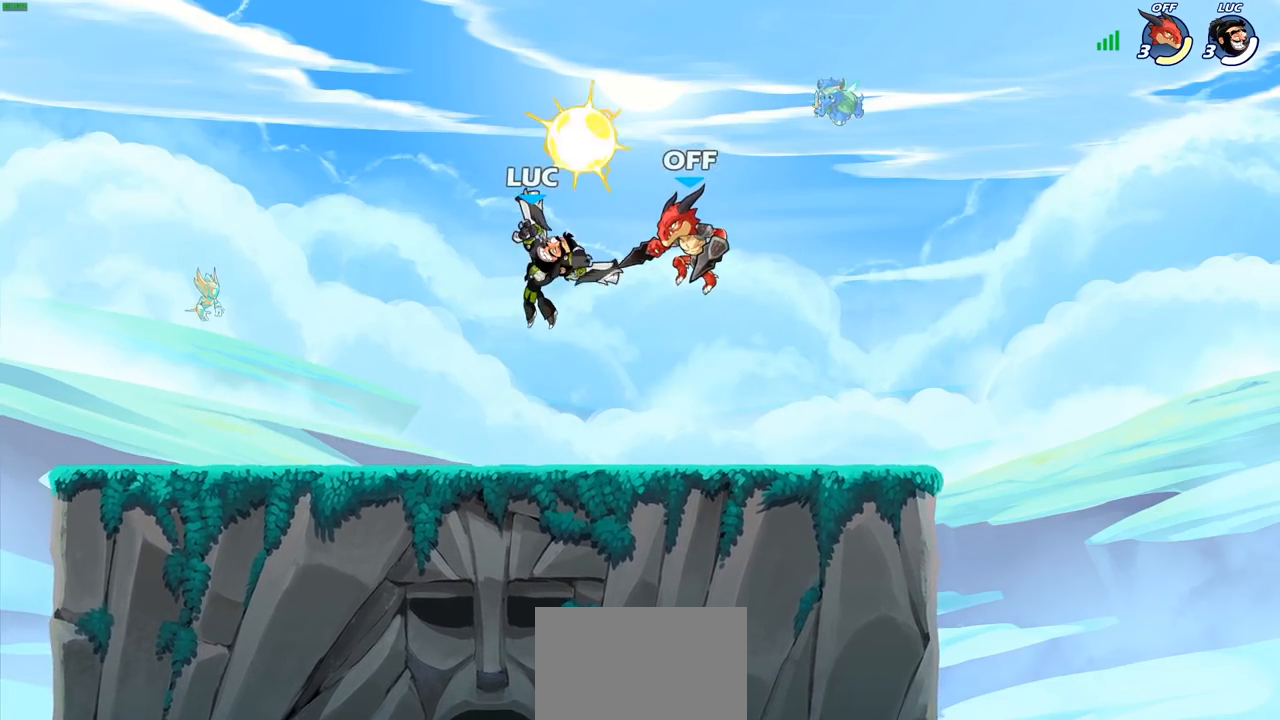
{"buttons": [], "left_stick": "center", "right_stick": "center", "events": [[350, "left_stick", "down-left"], [417, "SQUARE", "down"], [450, "left_stick", "center"], [500, "SQUARE", "up"]]}
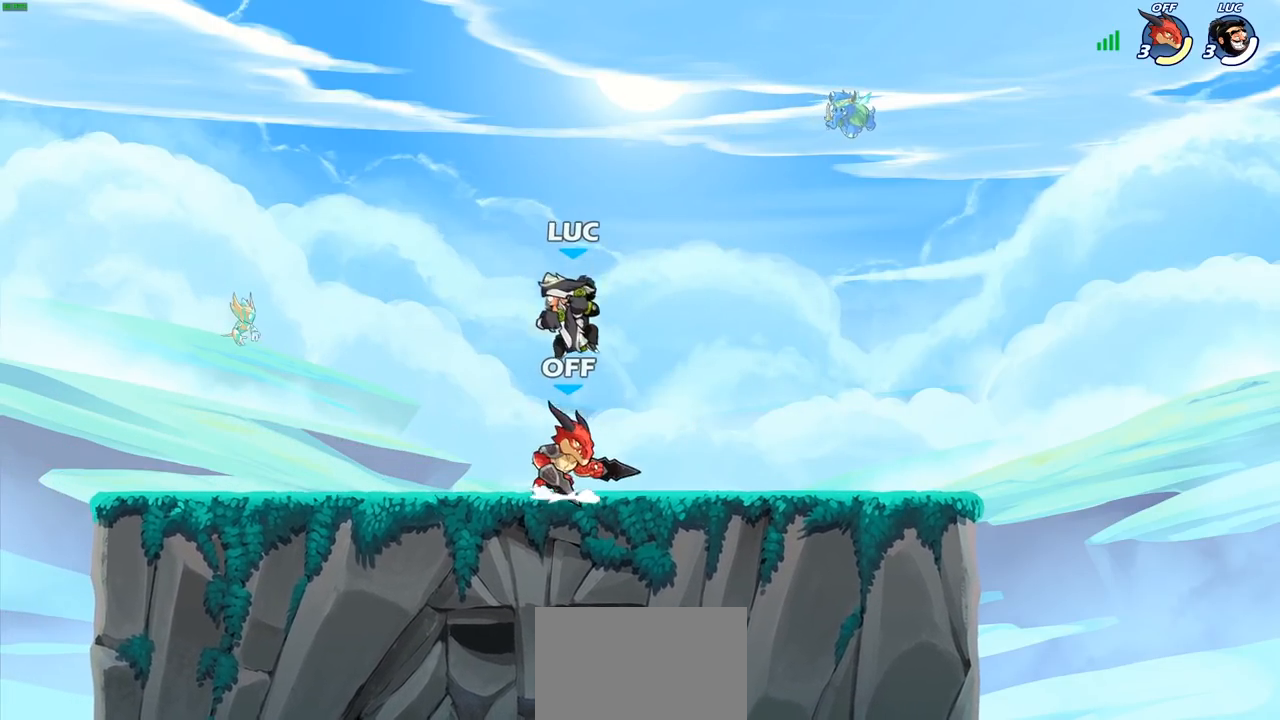
{"buttons": [], "left_stick": "left", "right_stick": "center", "events": [[383, "left_stick", "left"]]}
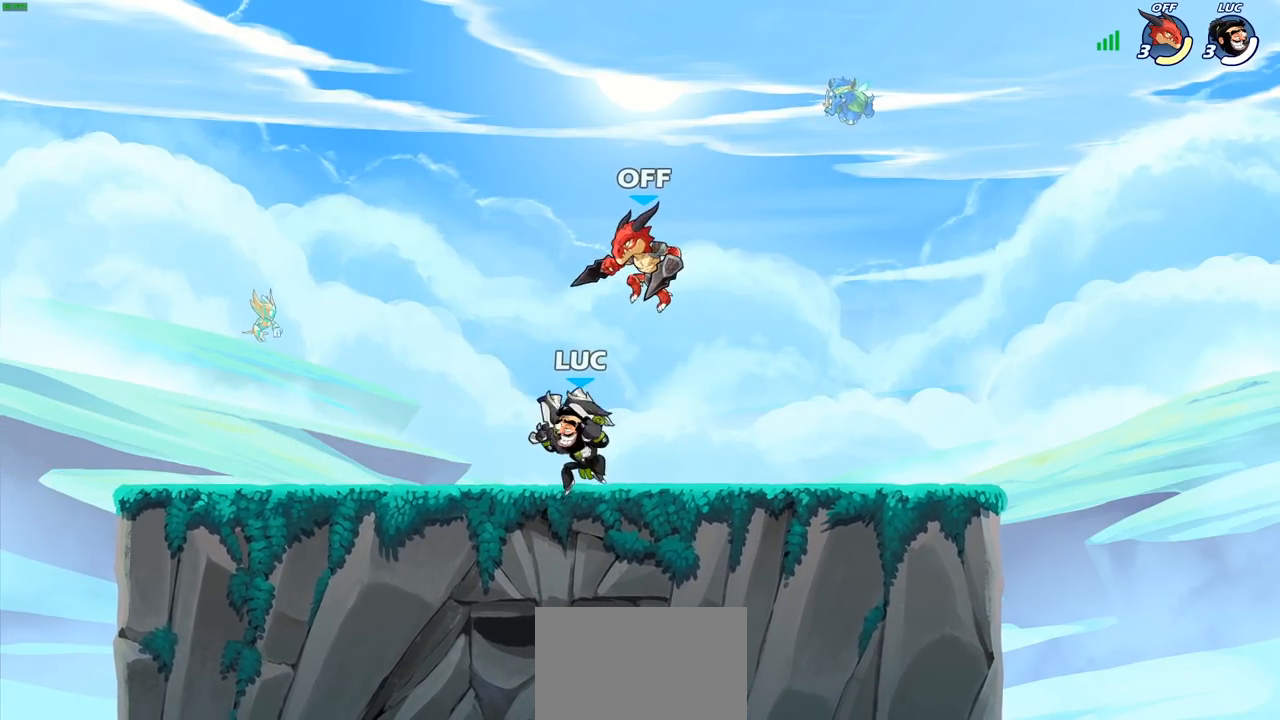
{"buttons": ["SQUARE"], "left_stick": "up-right", "right_stick": "center", "events": [[117, "R2", "down"], [300, "R2", "up"], [350, "left_stick", "up-right"], [500, "SQUARE", "down"]]}
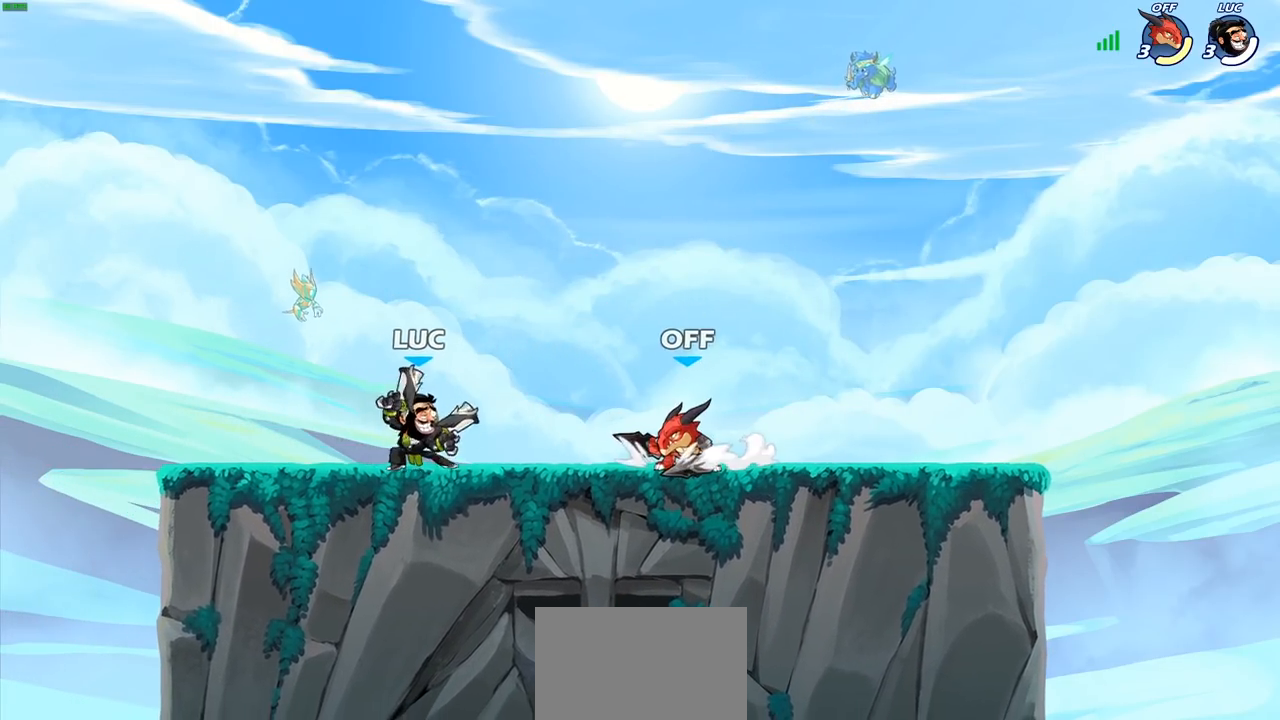
{"buttons": [], "left_stick": "right", "right_stick": "center", "events": [[50, "left_stick", "right"], [117, "SQUARE", "up"], [167, "left_stick", "center"], [417, "left_stick", "right"]]}
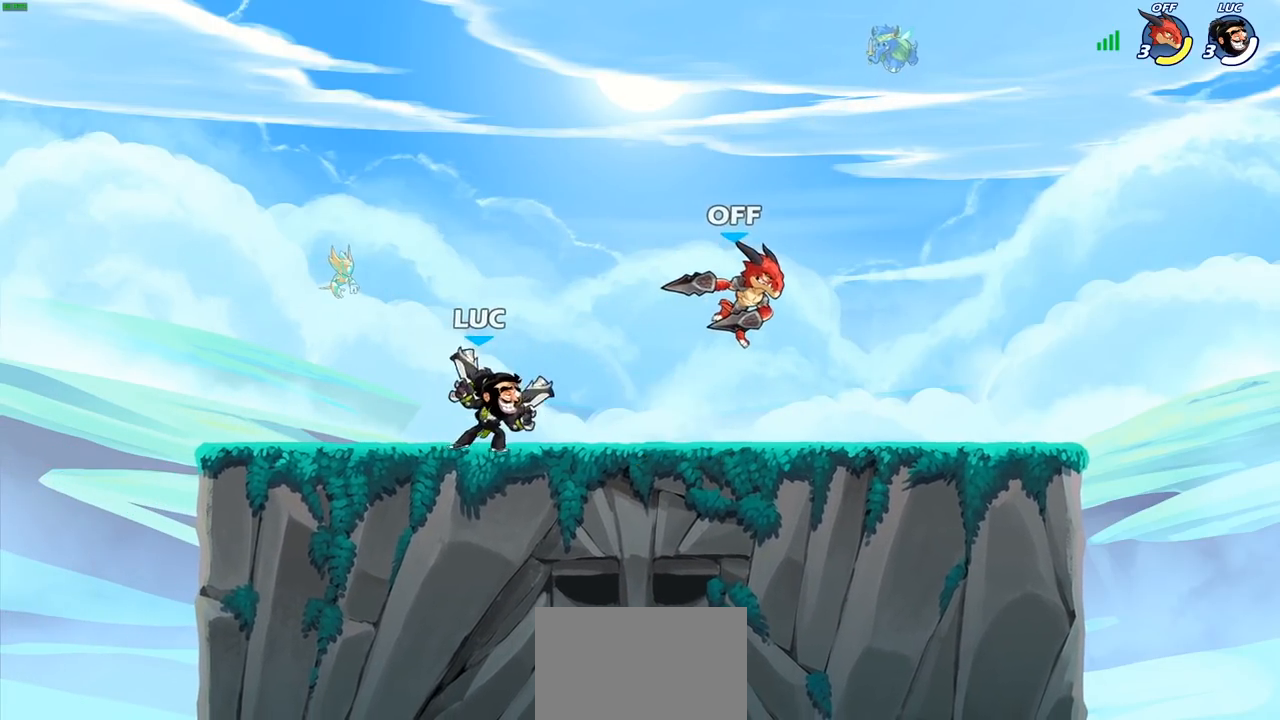
{"buttons": [], "left_stick": "right", "right_stick": "center", "events": [[17, "CROSS", "down"], [50, "SQUARE", "down"], [150, "CROSS", "up"], [150, "SQUARE", "up"]]}
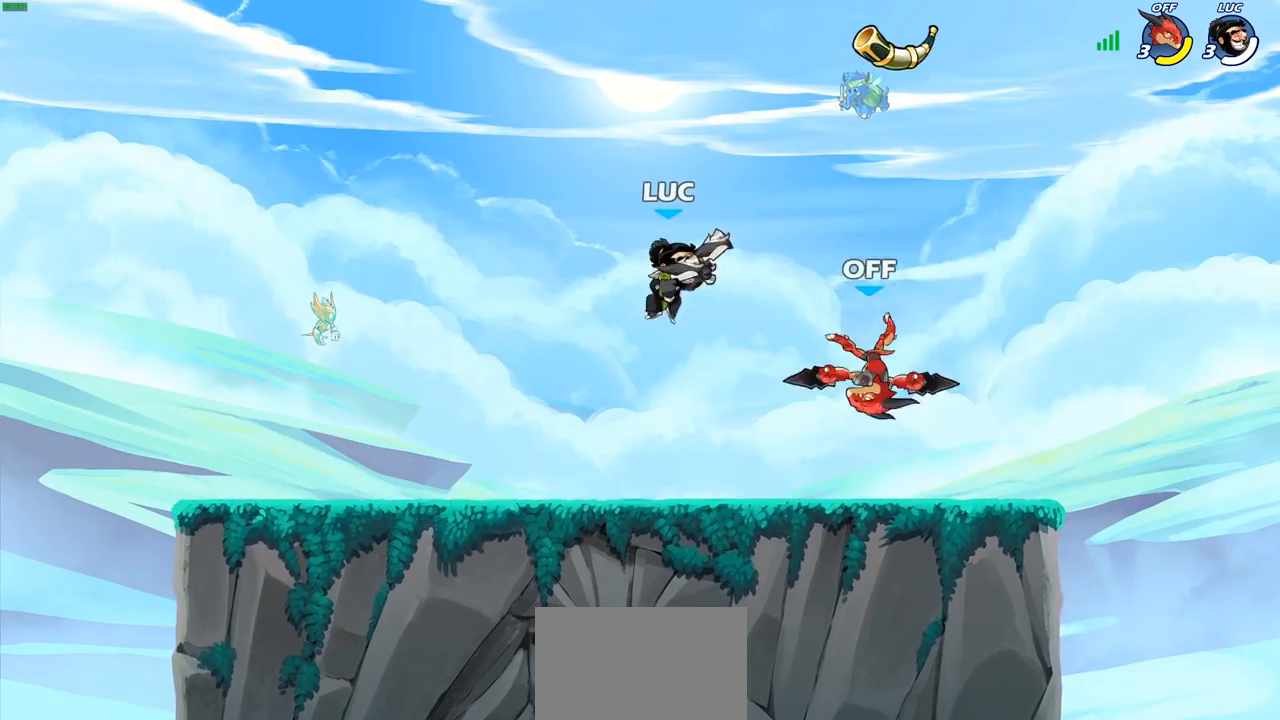
{"buttons": [], "left_stick": "down", "right_stick": "center", "events": [[100, "left_stick", "down"], [267, "R2", "down"], [283, "SQUARE", "down"], [367, "R2", "up"], [417, "SQUARE", "up"]]}
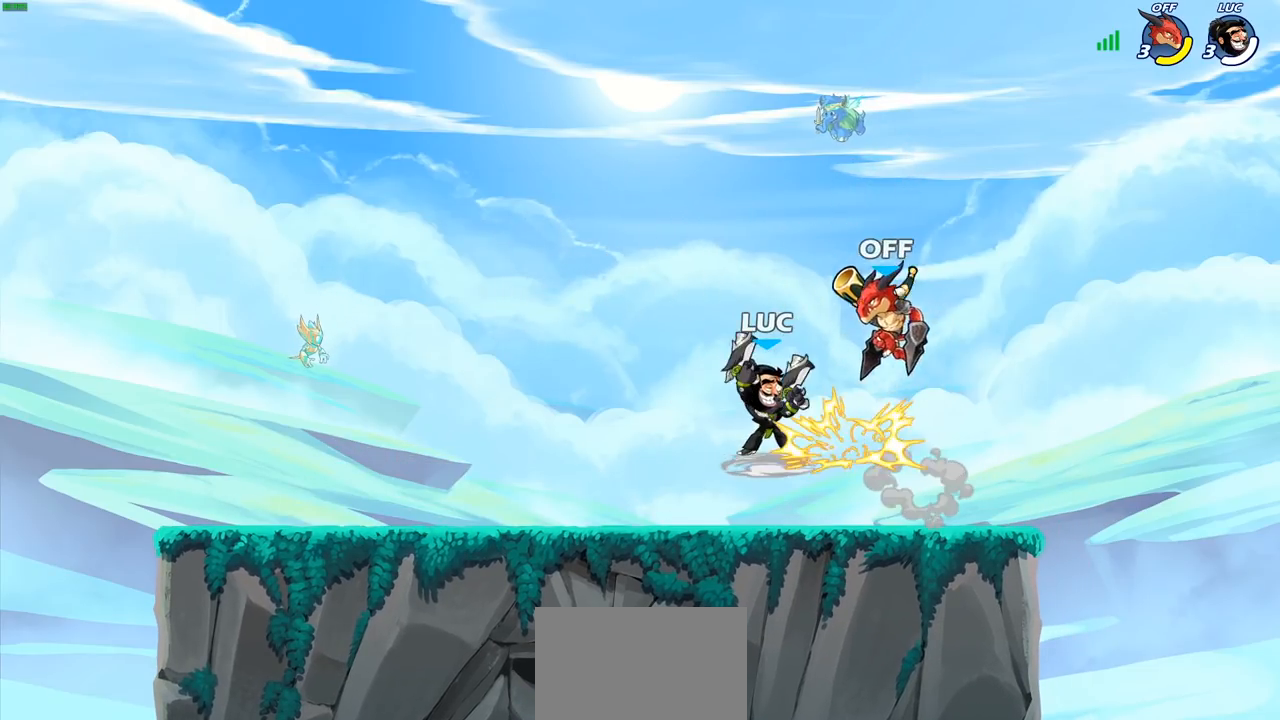
{"buttons": ["CROSS"], "left_stick": "down", "right_stick": "center", "events": [[17, "left_stick", "center"], [483, "CROSS", "down"], [483, "left_stick", "down"]]}
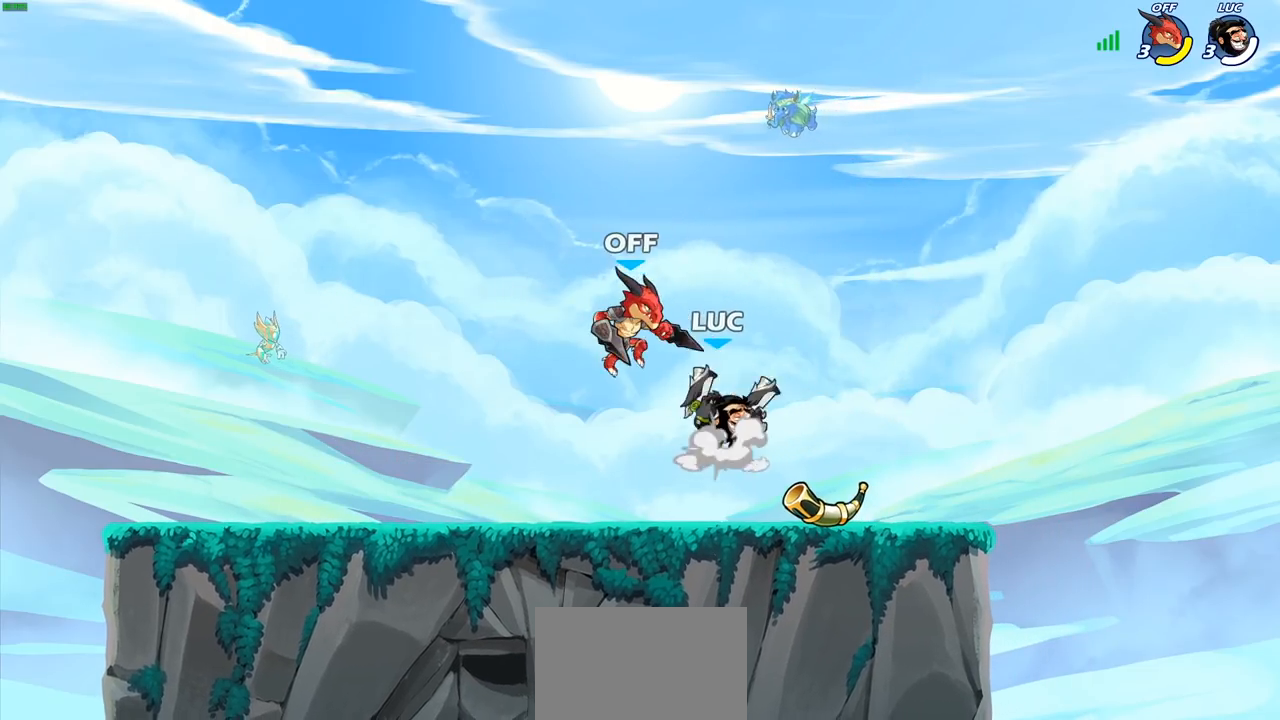
{"buttons": ["CIRCLE"], "left_stick": "down", "right_stick": "center", "events": [[100, "CIRCLE", "down"], [100, "CROSS", "up"]]}
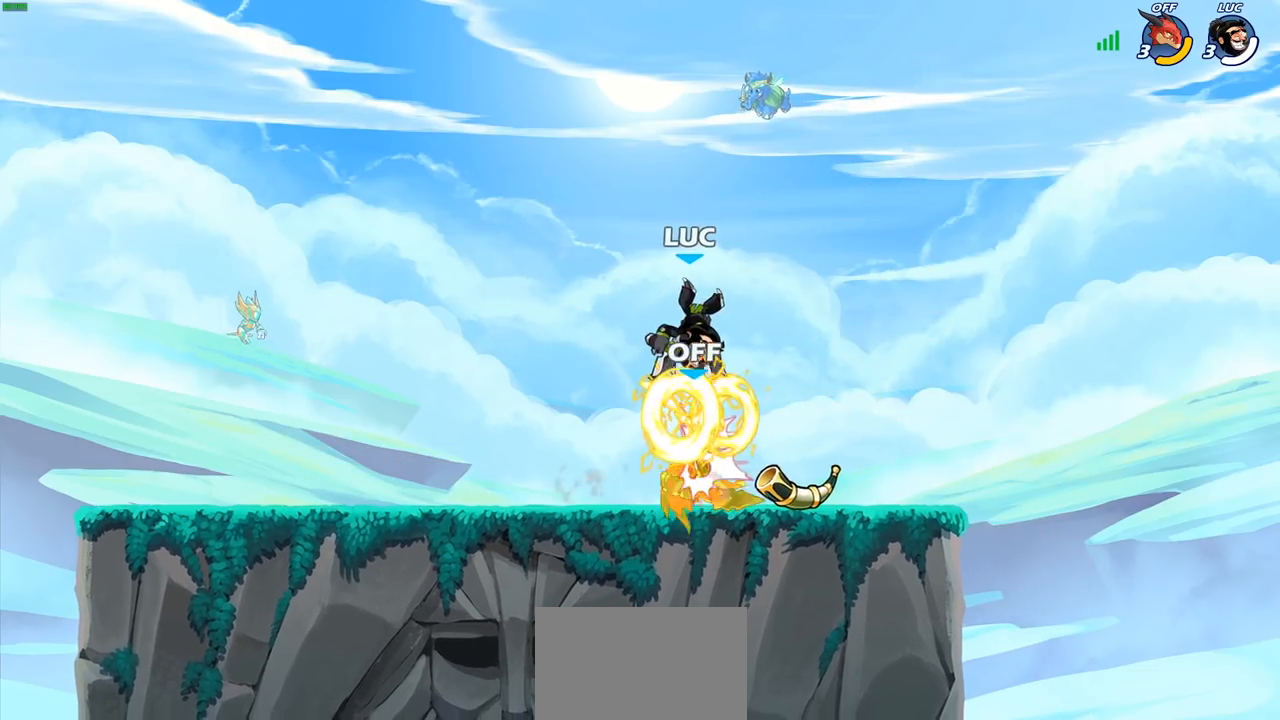
{"buttons": [], "left_stick": "right", "right_stick": "center", "events": [[150, "CIRCLE", "up"], [150, "left_stick", "center"], [300, "left_stick", "left"], [367, "CIRCLE", "down"], [367, "left_stick", "up"], [450, "CIRCLE", "up"], [483, "left_stick", "right"]]}
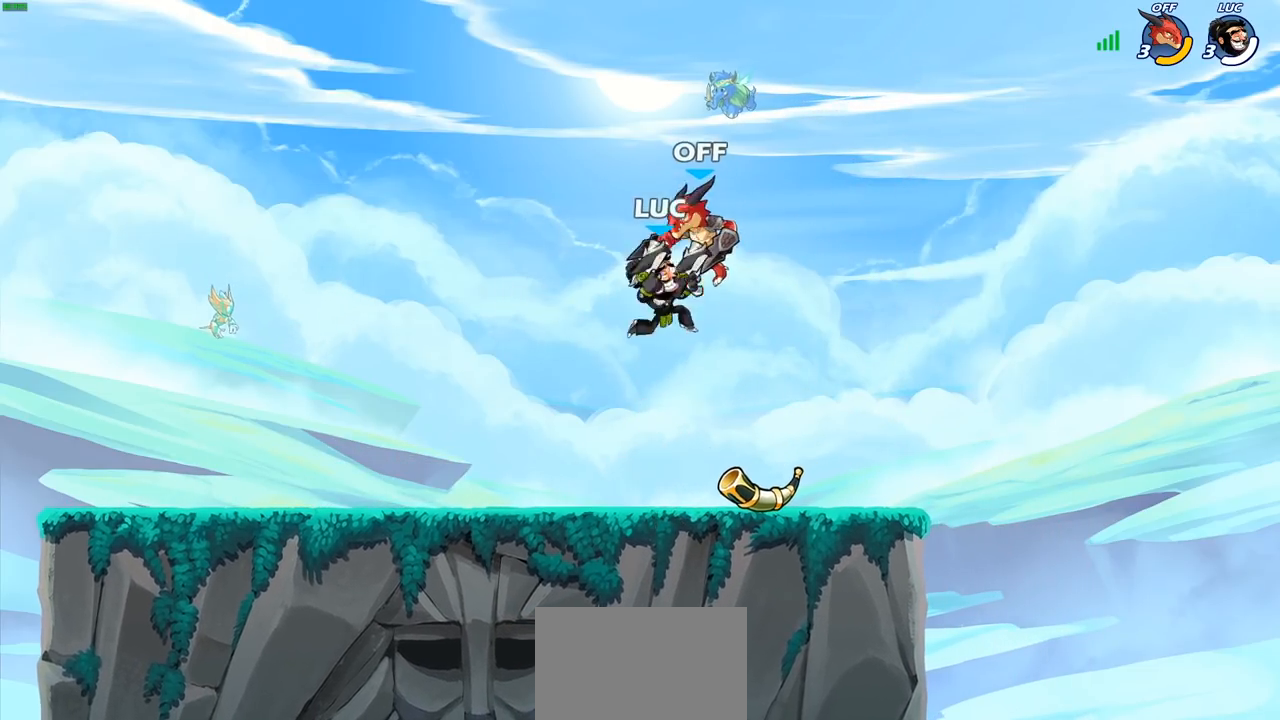
{"buttons": [], "left_stick": "right", "right_stick": "center", "events": [[150, "left_stick", "center"], [417, "left_stick", "right"]]}
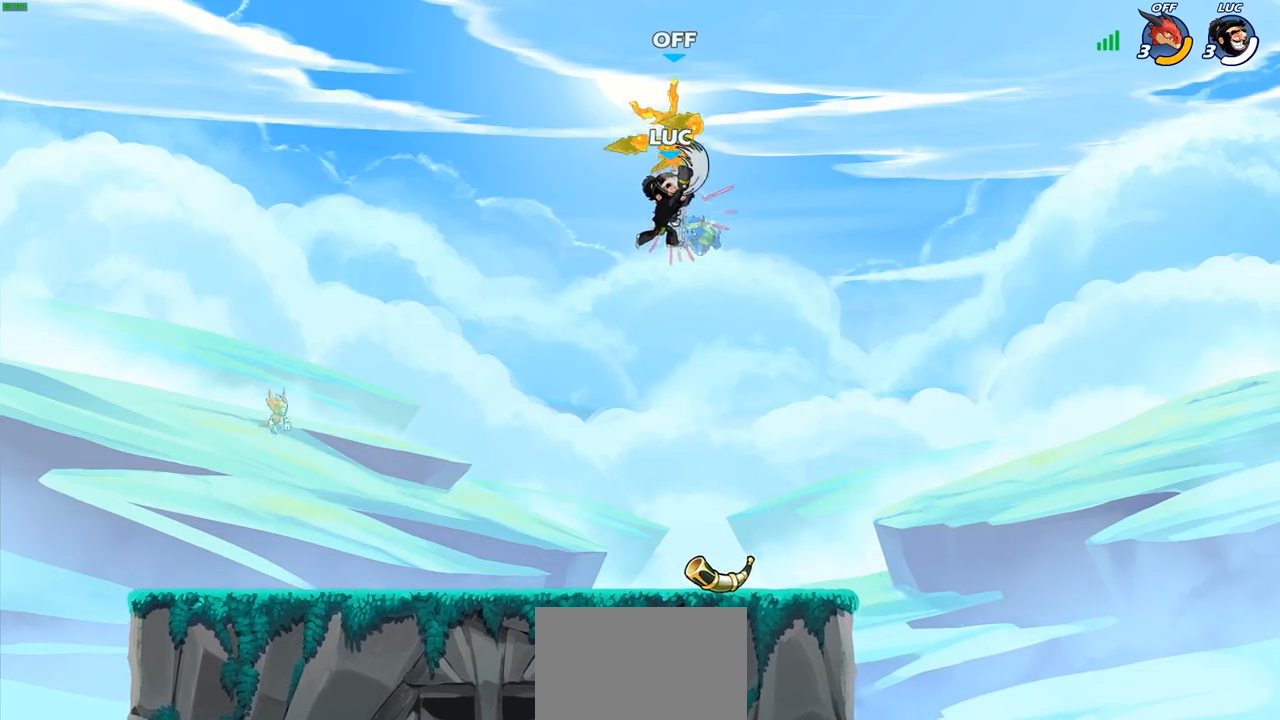
{"buttons": ["R2"], "left_stick": "up", "right_stick": "center", "events": [[67, "left_stick", "center"], [267, "left_stick", "up"], [500, "R2", "down"]]}
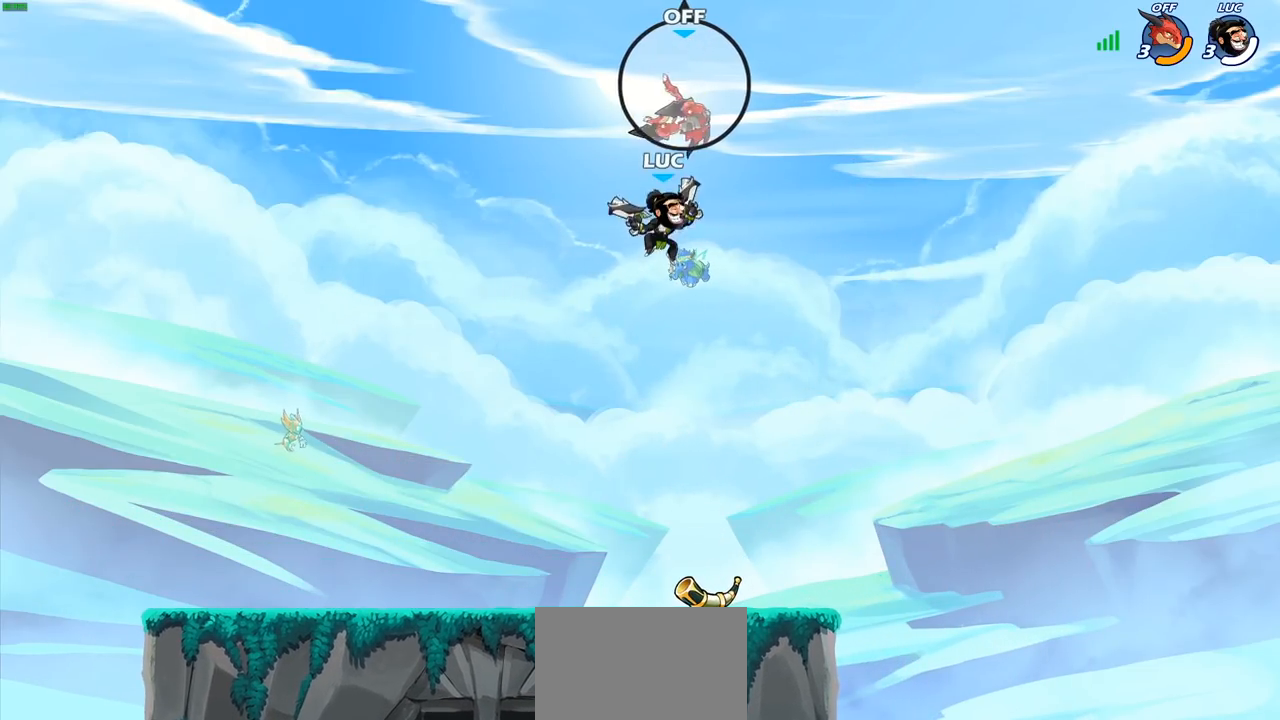
{"buttons": [], "left_stick": "center", "right_stick": "center", "events": [[233, "R2", "up"], [250, "left_stick", "center"], [267, "SQUARE", "down"], [417, "SQUARE", "up"]]}
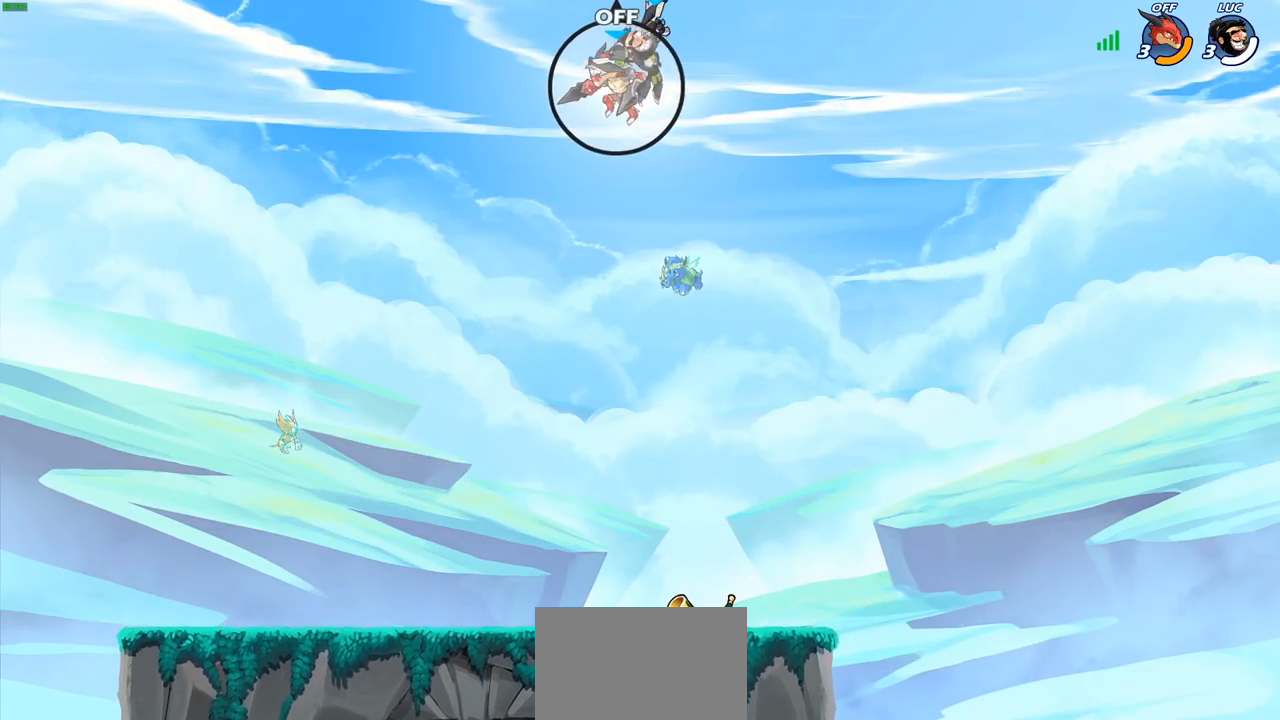
{"buttons": [], "left_stick": "down-left", "right_stick": "center", "events": [[317, "left_stick", "left"], [417, "left_stick", "down-left"]]}
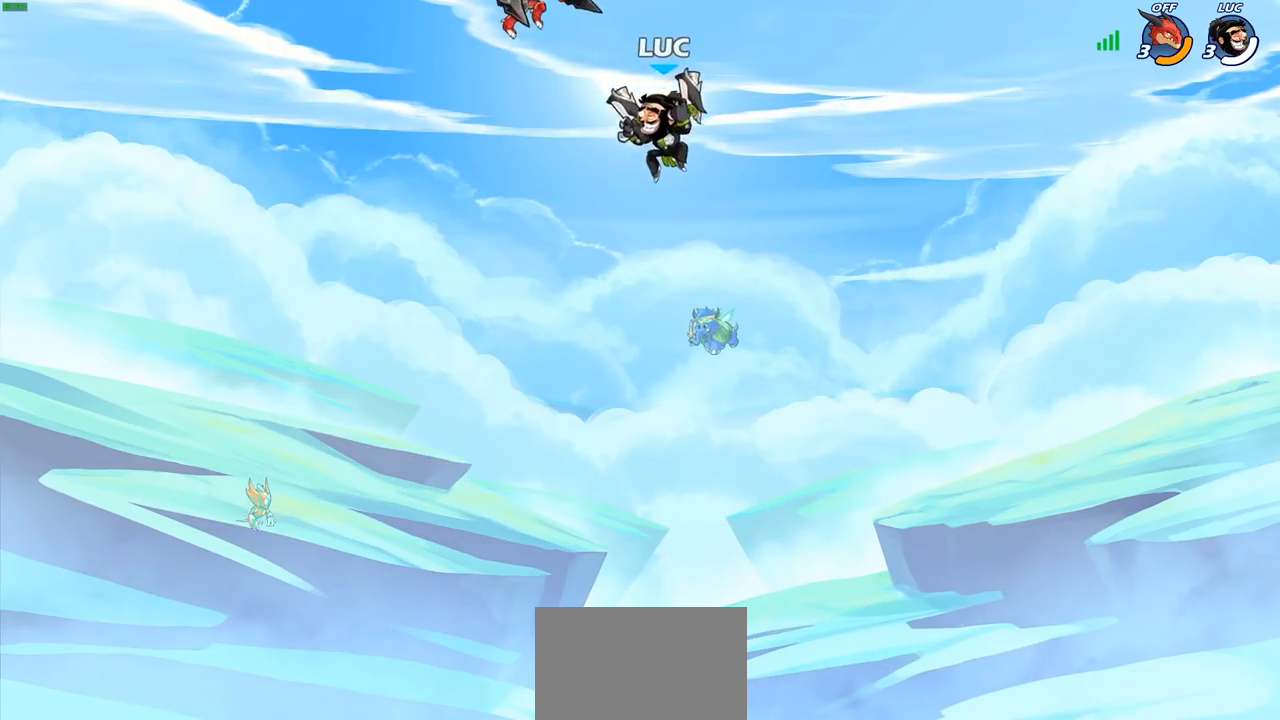
{"buttons": [], "left_stick": "right", "right_stick": "center", "events": [[133, "left_stick", "up-left"], [183, "left_stick", "up-right"], [250, "left_stick", "right"], [350, "left_stick", "down-right"], [467, "left_stick", "right"]]}
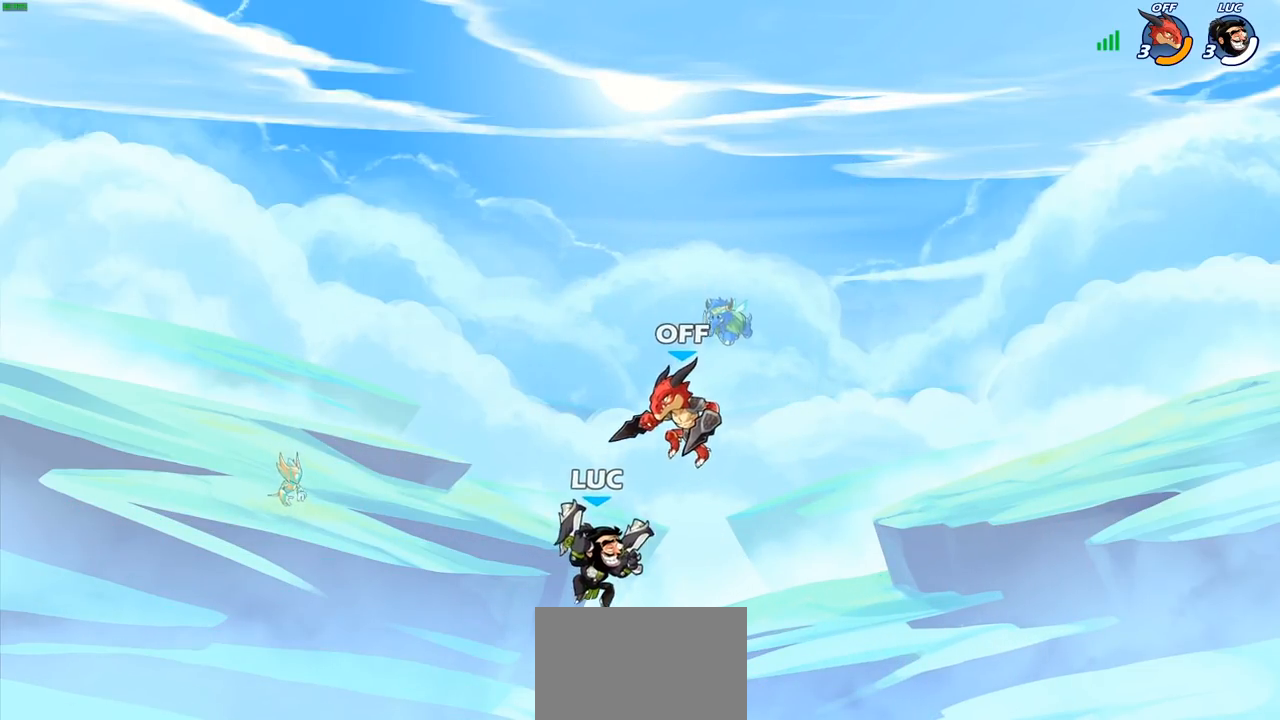
{"buttons": [], "left_stick": "center", "right_stick": "center", "events": [[67, "left_stick", "center"], [150, "SQUARE", "down"], [250, "SQUARE", "up"]]}
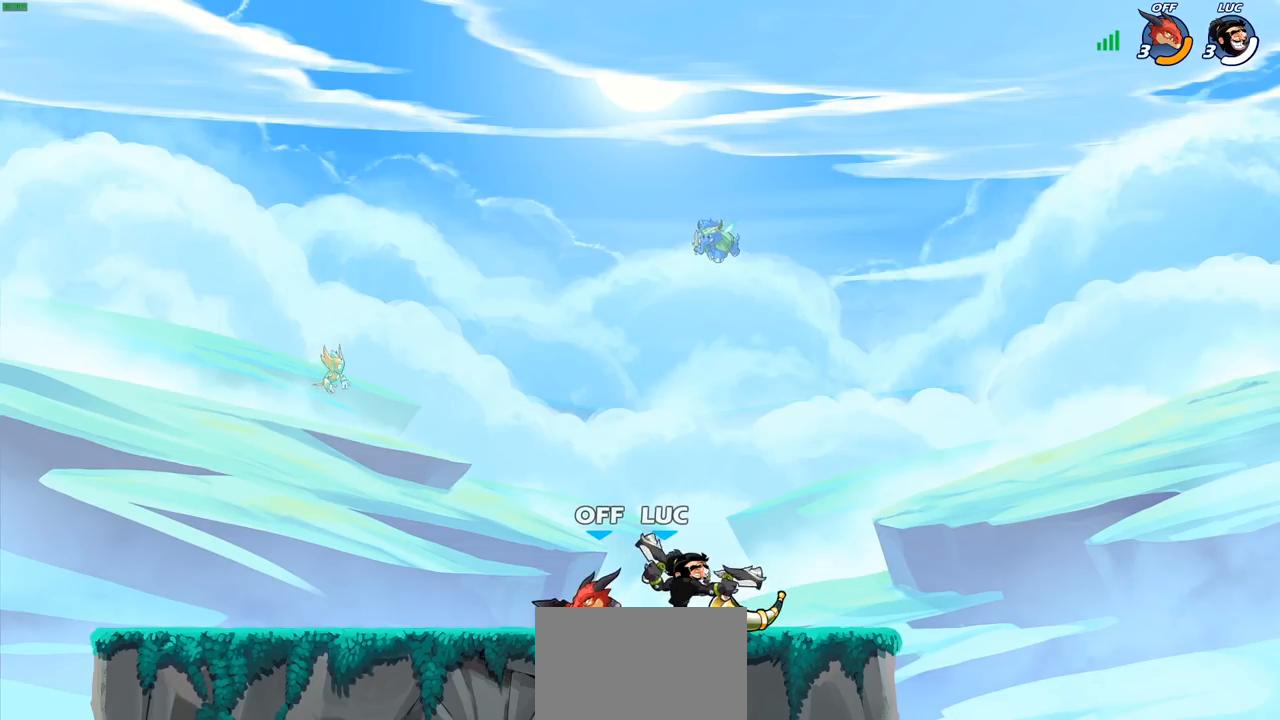
{"buttons": ["CROSS"], "left_stick": "up-left", "right_stick": "center", "events": [[133, "left_stick", "left"], [217, "left_stick", "center"], [283, "left_stick", "right"], [350, "CROSS", "down"], [483, "left_stick", "up-left"]]}
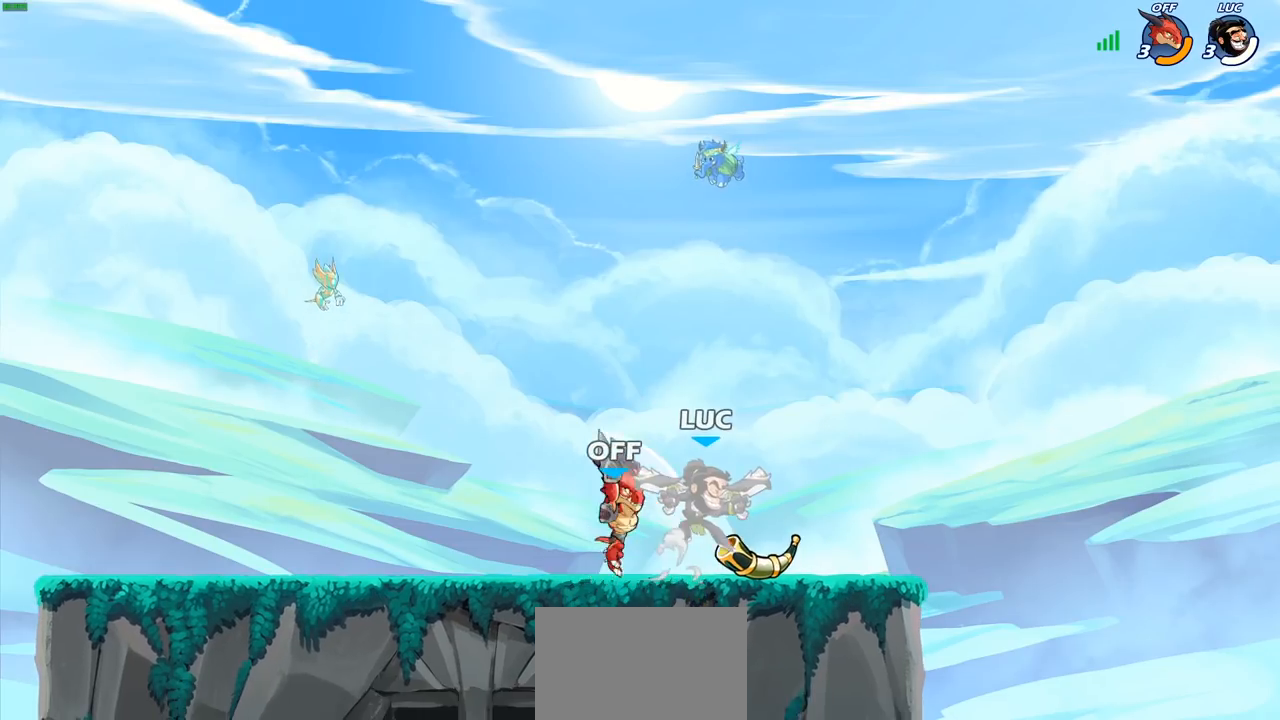
{"buttons": [], "left_stick": "center", "right_stick": "center", "events": [[17, "CROSS", "up"], [283, "left_stick", "center"]]}
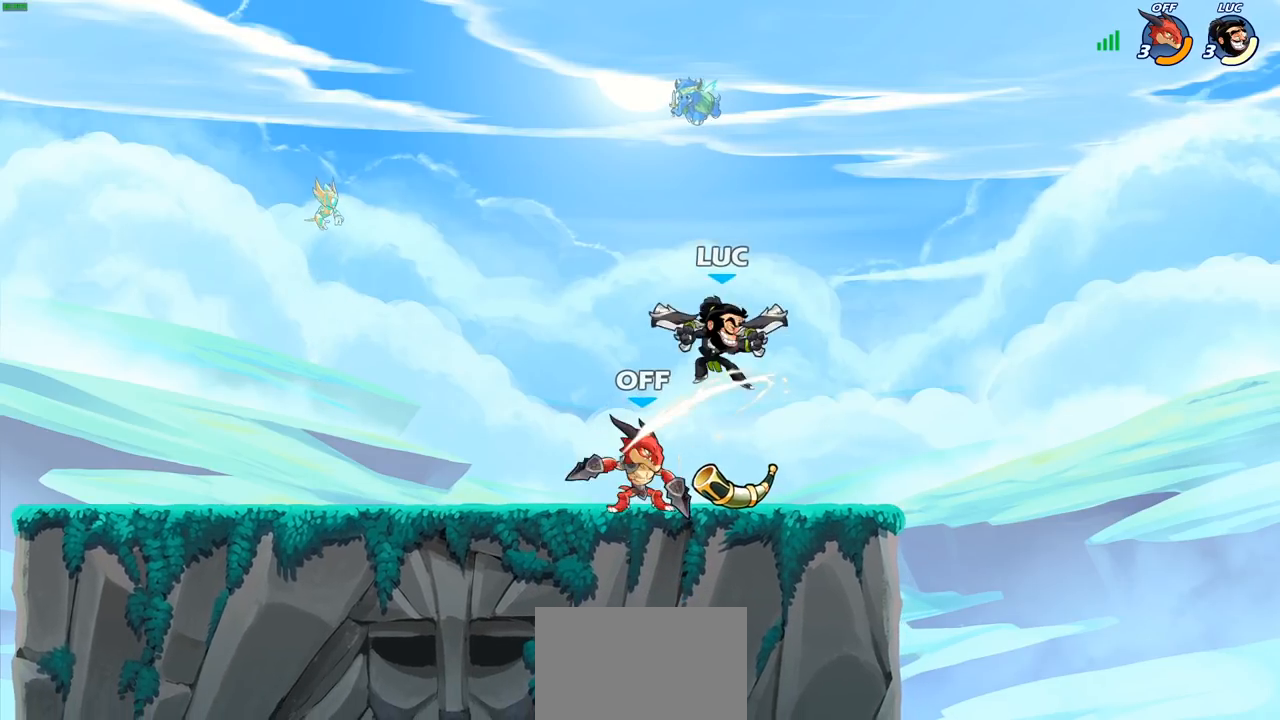
{"buttons": [], "left_stick": "down-left", "right_stick": "center", "events": [[67, "left_stick", "up-left"], [100, "CROSS", "down"], [250, "CROSS", "up"], [283, "left_stick", "center"], [350, "left_stick", "right"], [500, "left_stick", "down-left"]]}
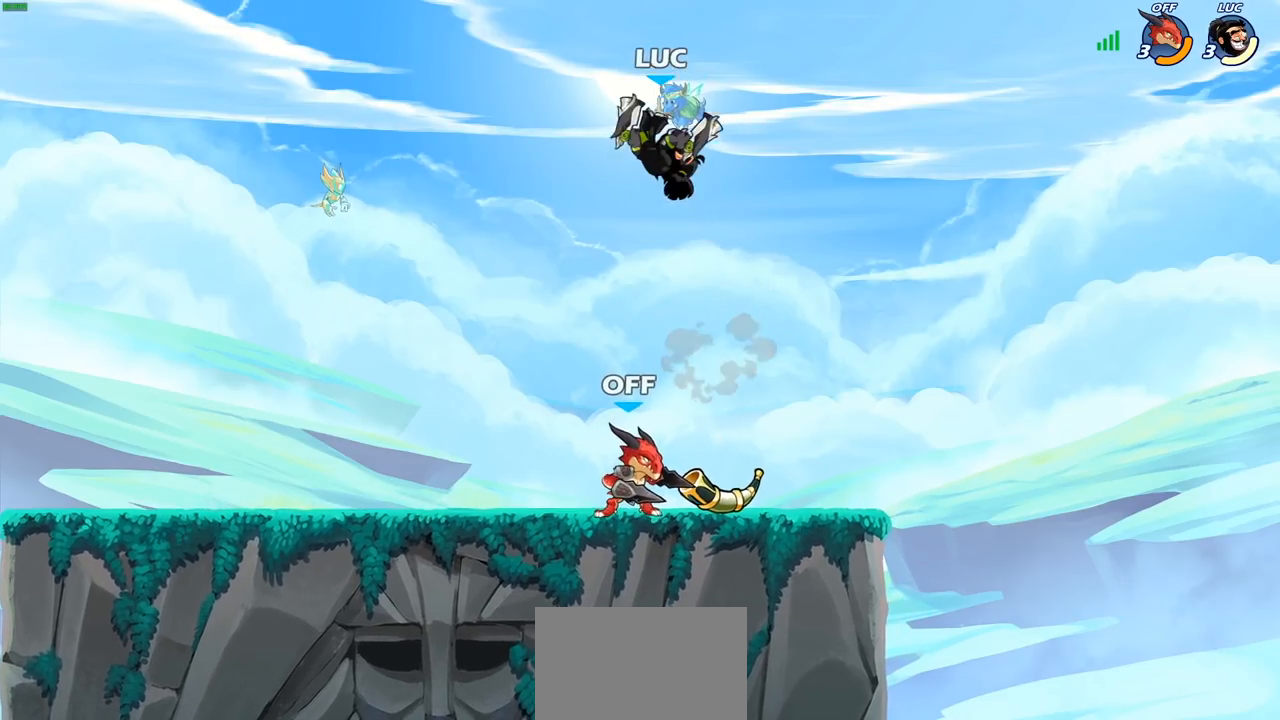
{"buttons": ["CIRCLE"], "left_stick": "down-left", "right_stick": "center", "events": [[83, "CIRCLE", "down"]]}
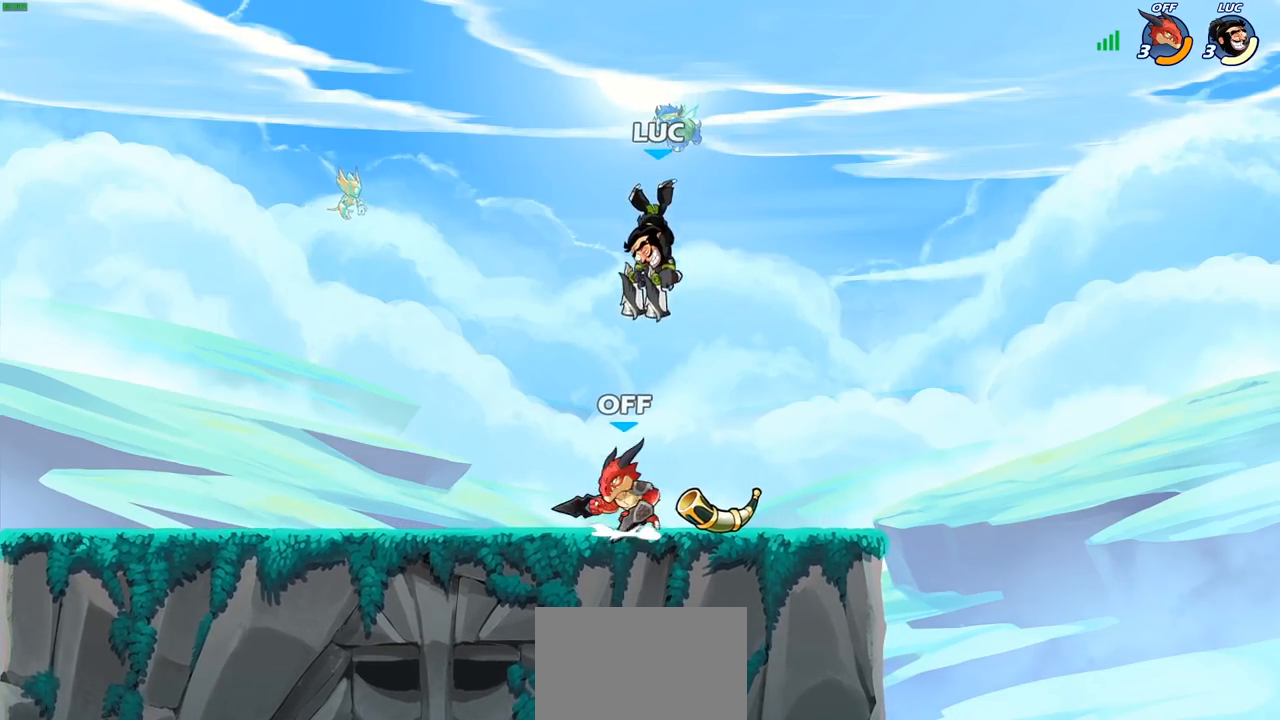
{"buttons": [], "left_stick": "left", "right_stick": "center", "events": [[300, "CIRCLE", "up"], [333, "left_stick", "left"]]}
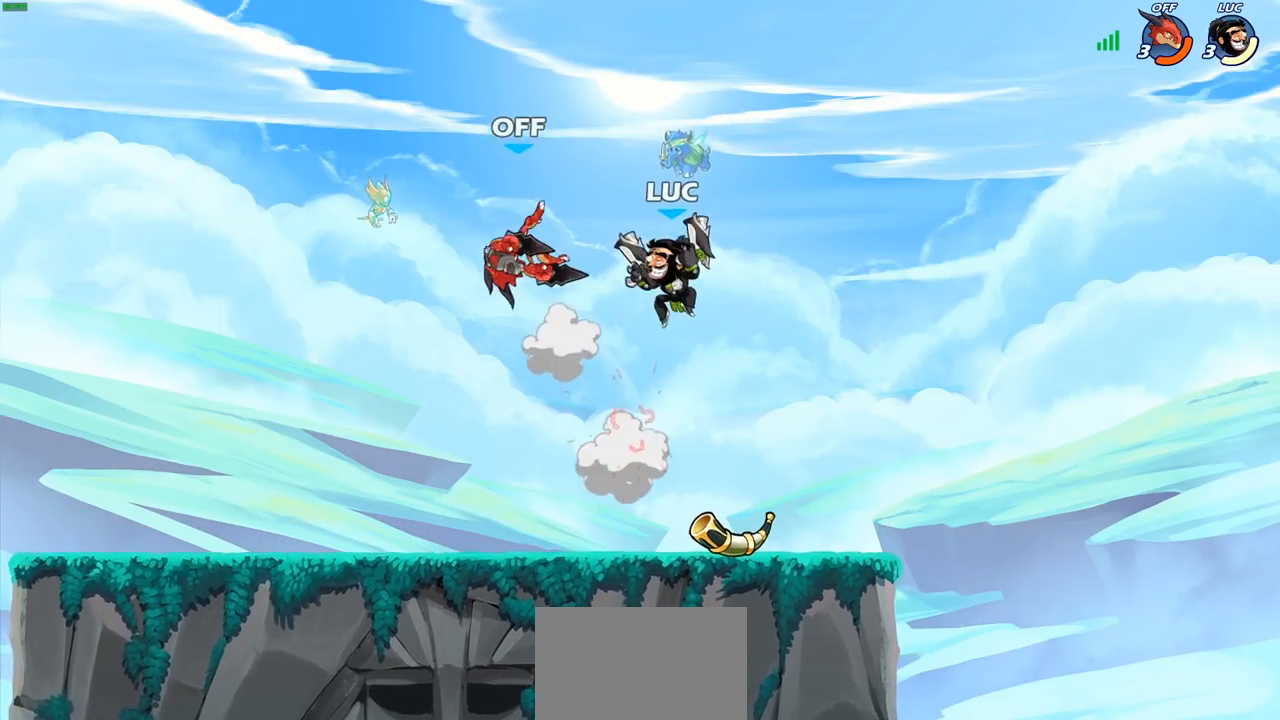
{"buttons": [], "left_stick": "up-right", "right_stick": "center", "events": [[100, "CIRCLE", "down"], [217, "CIRCLE", "up"], [367, "left_stick", "up-right"]]}
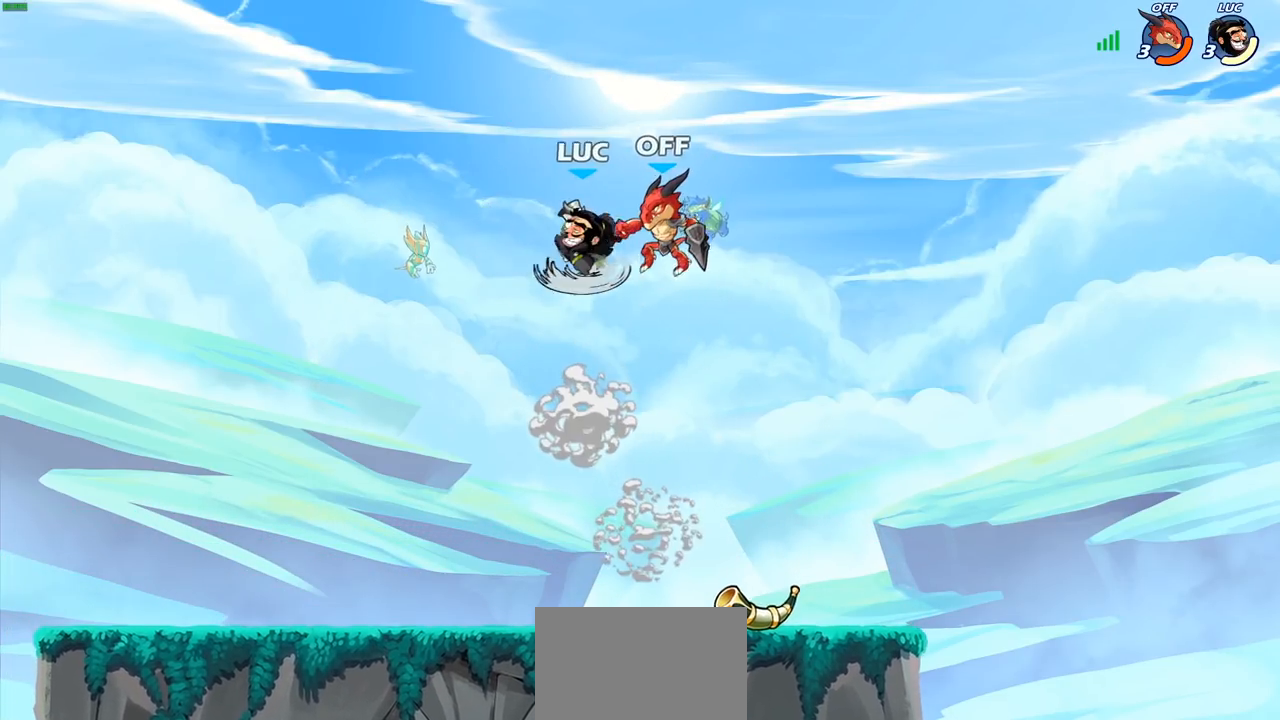
{"buttons": [], "left_stick": "up-right", "right_stick": "center", "events": []}